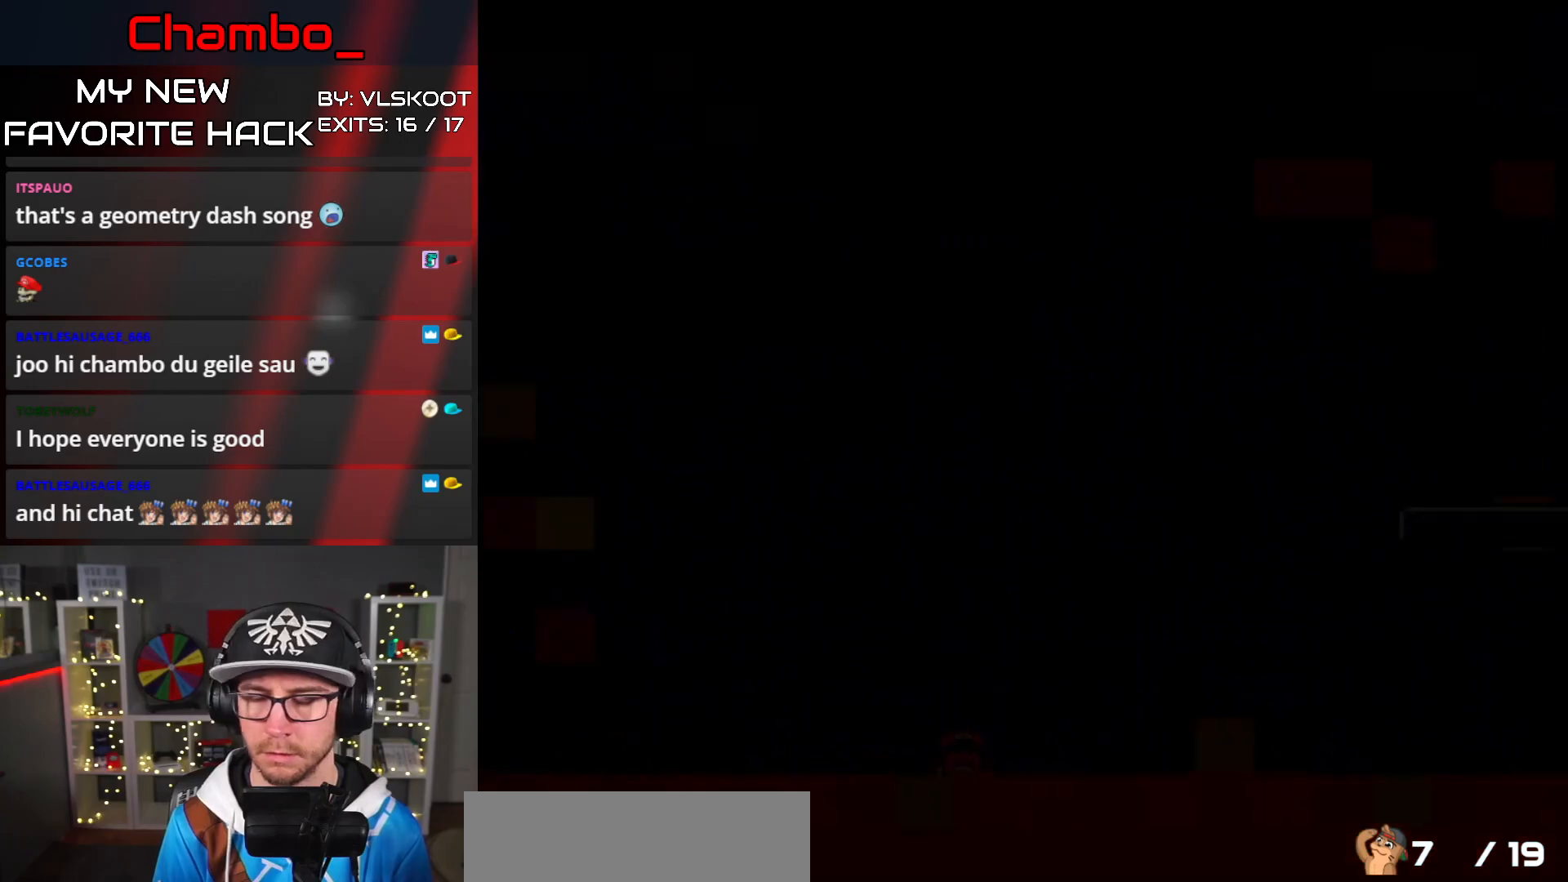
Gameplay with a controller (Nintendo layout); each line is a JSON object with the inputs held at the frame after it. "events" lists button and stick changes between this image and that frame as [ms after this image, input, new state], when the widget could be followed in between. Not read: L1 L3 R1 R3 SELECT START.
{"buttons": [], "events": []}
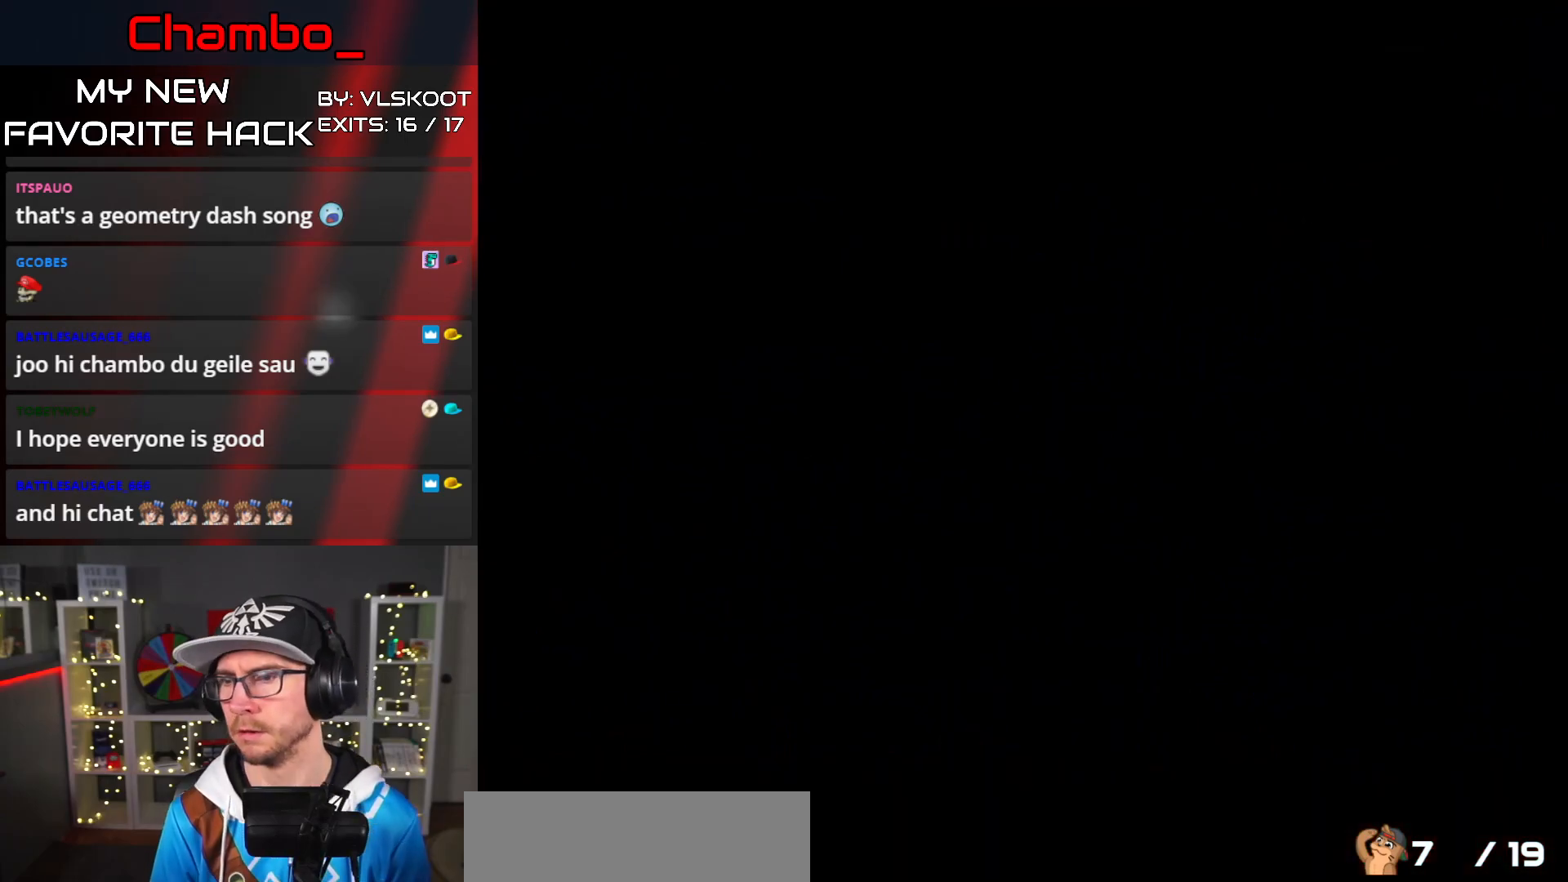
{"buttons": [], "events": []}
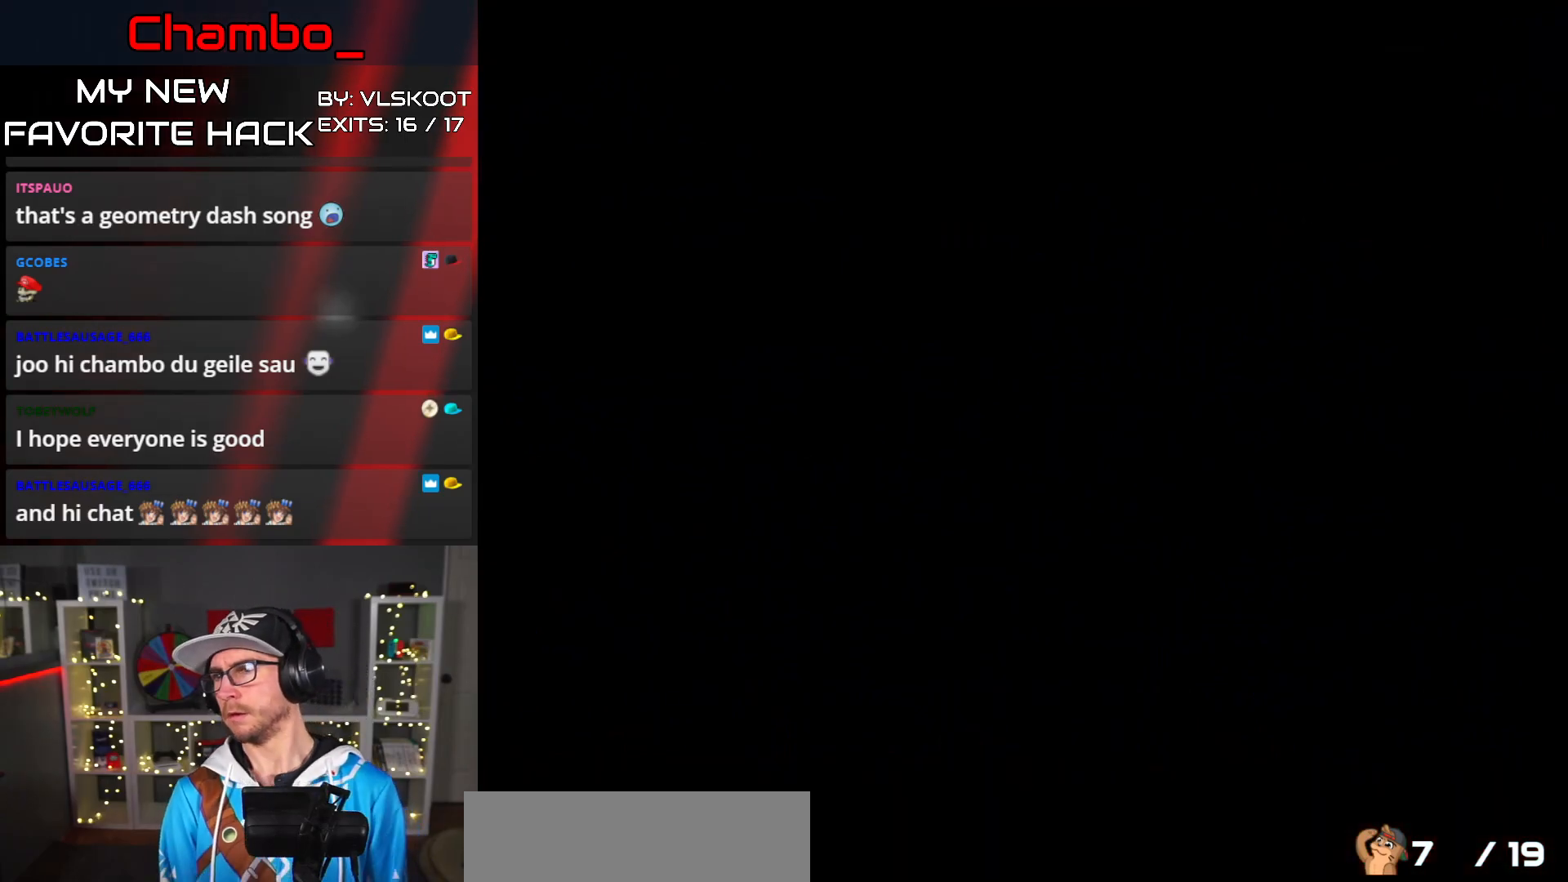
{"buttons": [], "events": []}
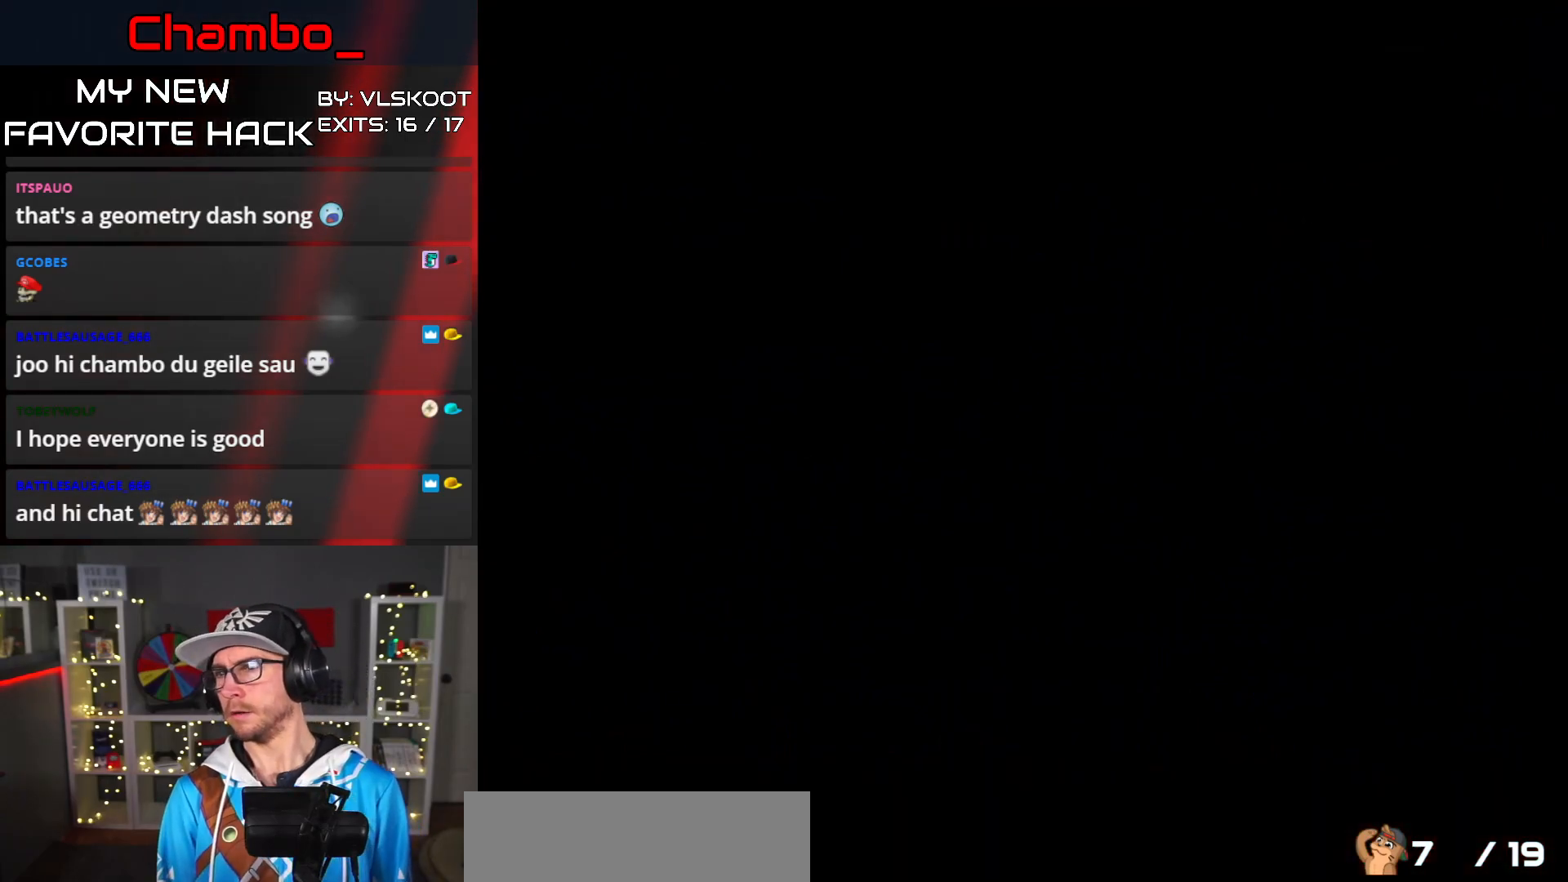
{"buttons": ["Y", "DPAD_RIGHT"], "events": [[150, "DPAD_RIGHT", "down"], [150, "Y", "down"]]}